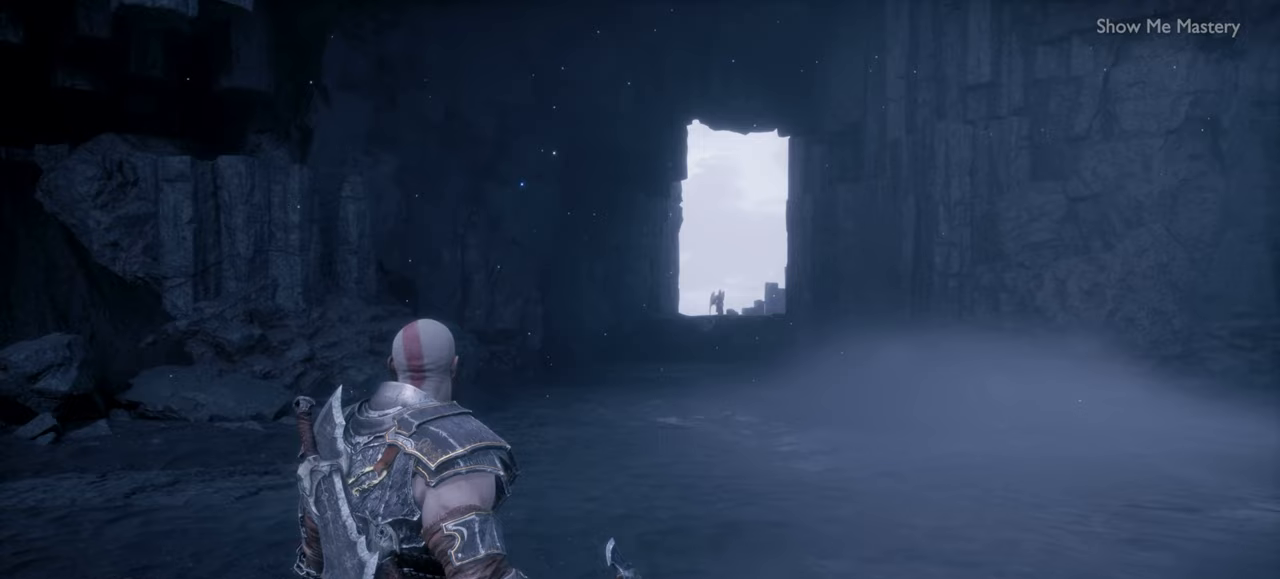
Gameplay with a controller (PlayStation layout); each line is a JSON object with the inputs held at the frame after it. "events" lists button and stick changes between this image and that frame as [ms after this image, input, new state], when the widget could be followed in between. Not read: L3 R3.
{"buttons": [], "left_stick": "center", "right_stick": "center", "events": []}
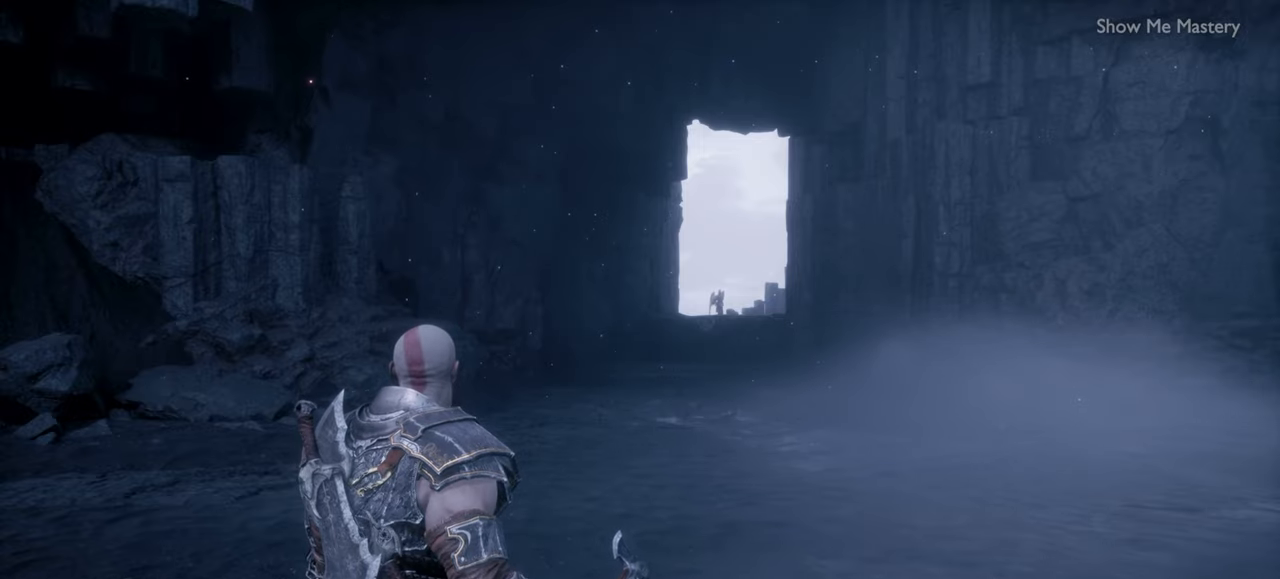
{"buttons": [], "left_stick": "center", "right_stick": "center", "events": []}
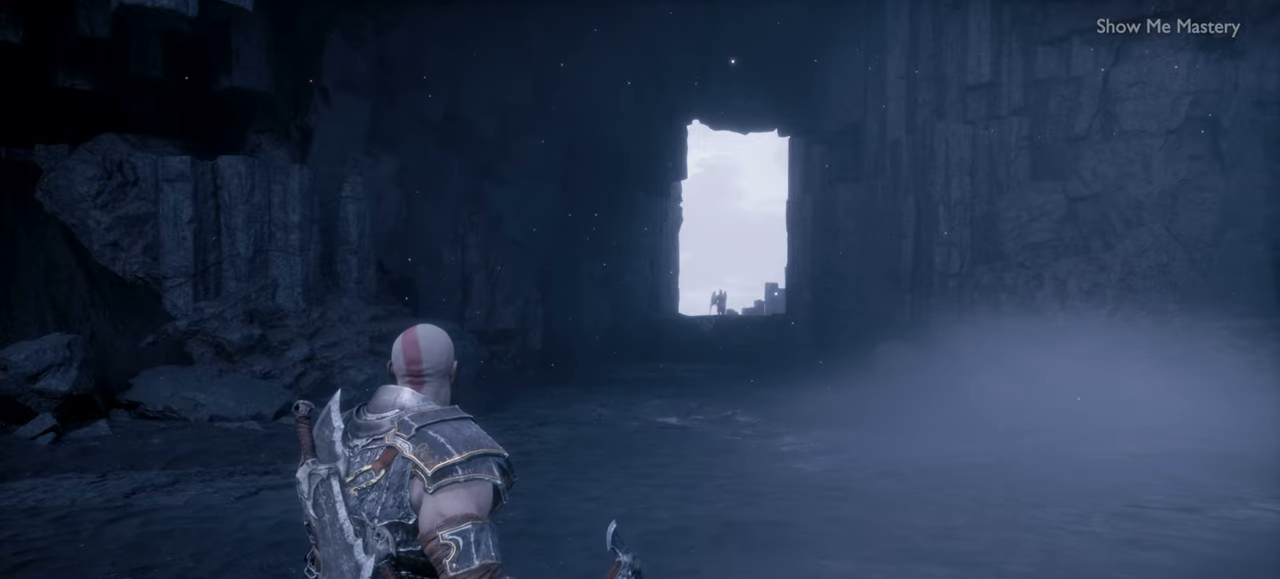
{"buttons": [], "left_stick": "up", "right_stick": "center", "events": [[333, "left_stick", "up"]]}
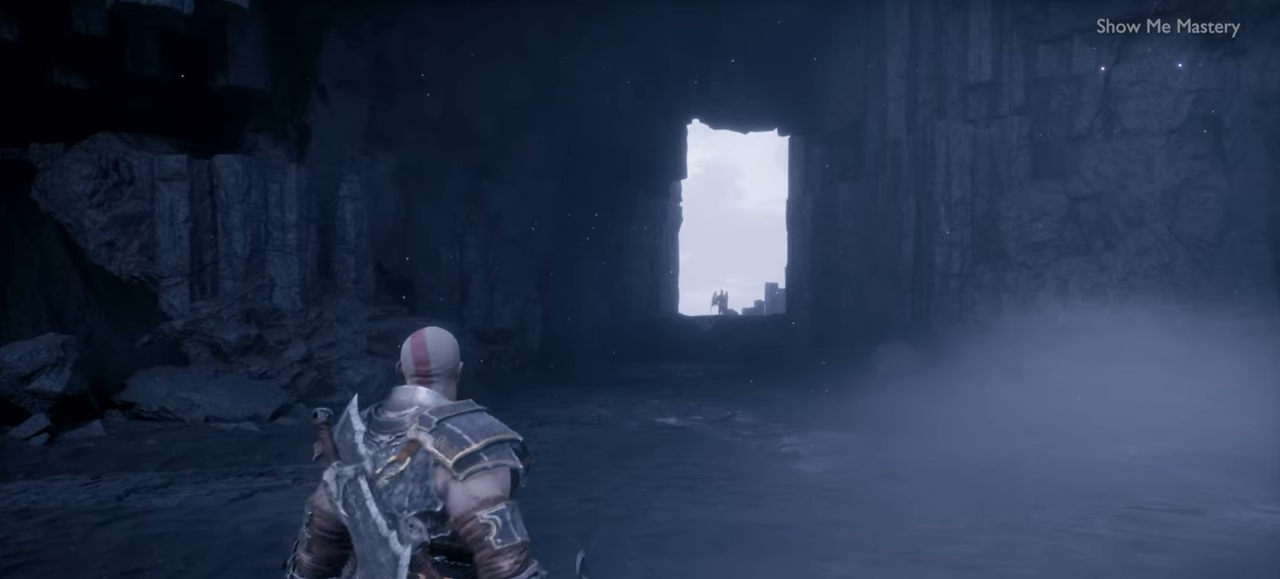
{"buttons": [], "left_stick": "up", "right_stick": "center", "events": []}
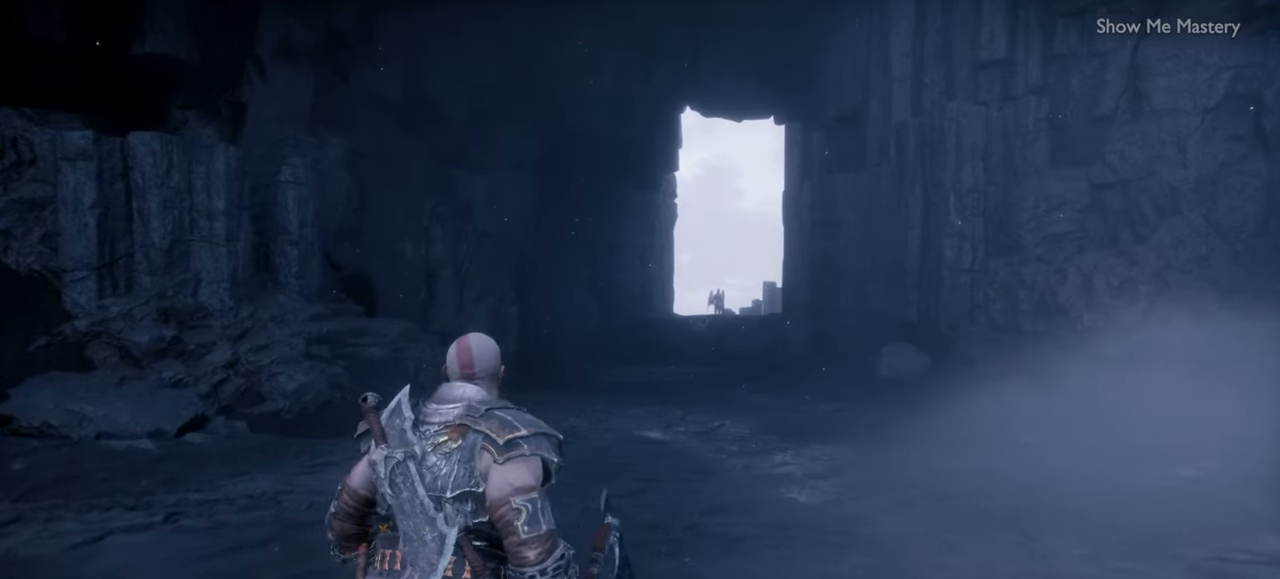
{"buttons": [], "left_stick": "up", "right_stick": "center", "events": []}
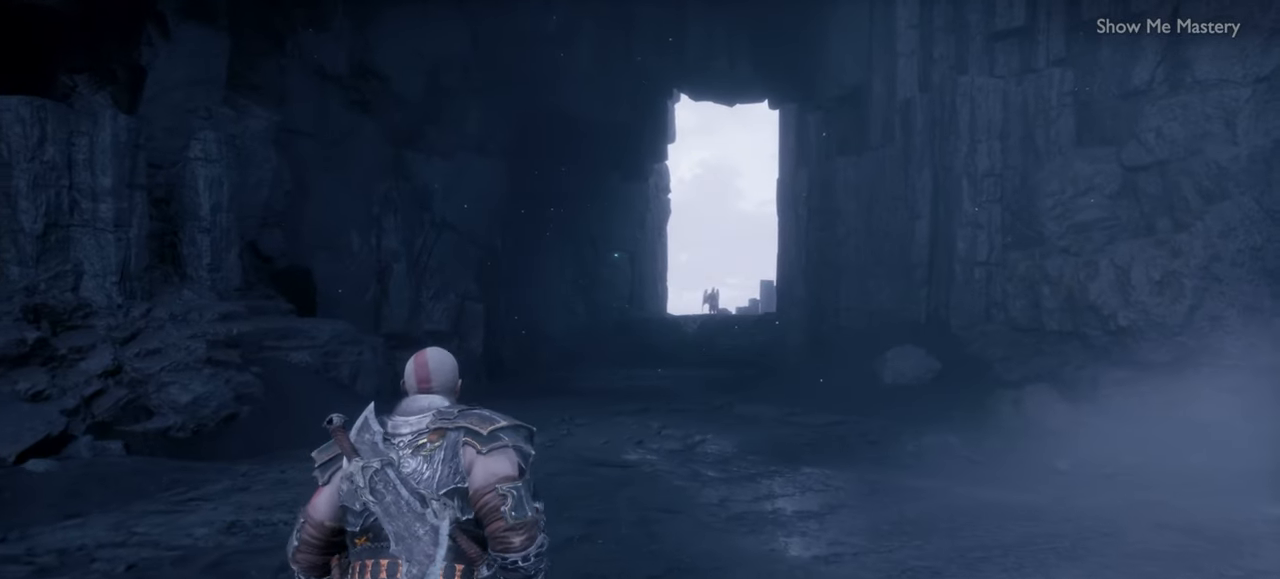
{"buttons": [], "left_stick": "up", "right_stick": "center", "events": []}
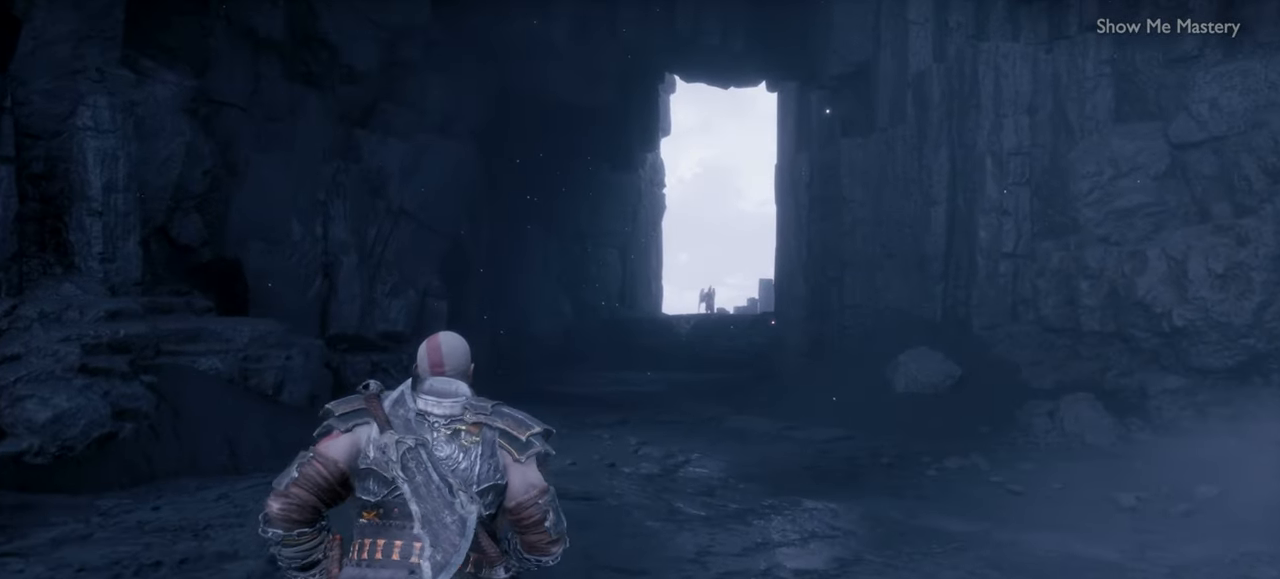
{"buttons": [], "left_stick": "up", "right_stick": "center", "events": []}
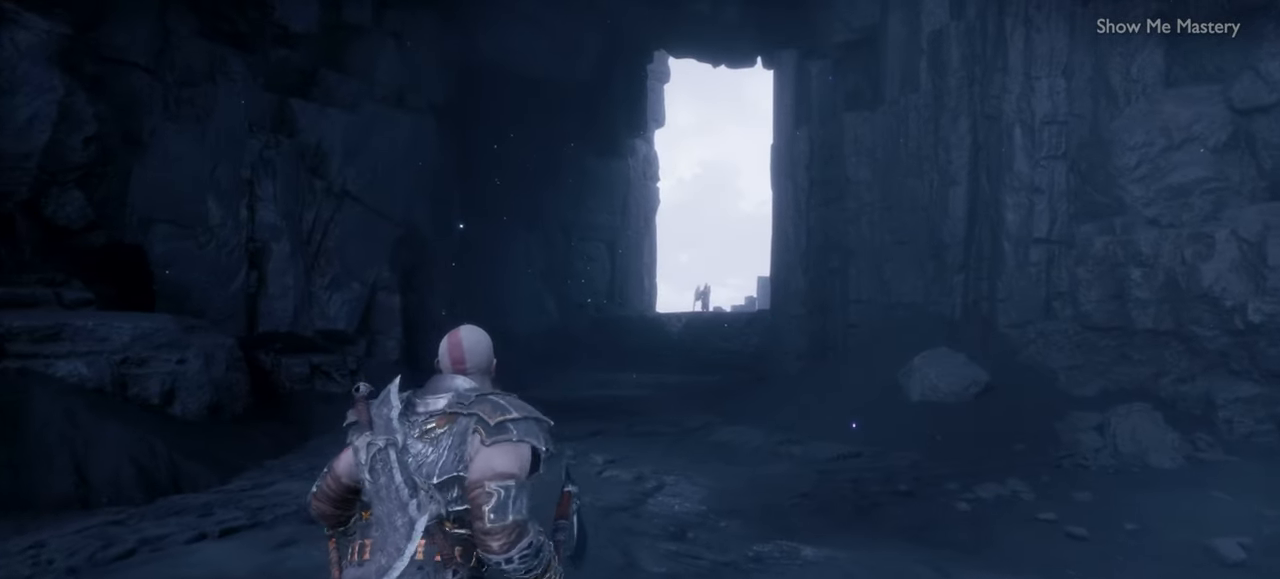
{"buttons": [], "left_stick": "up", "right_stick": "center", "events": []}
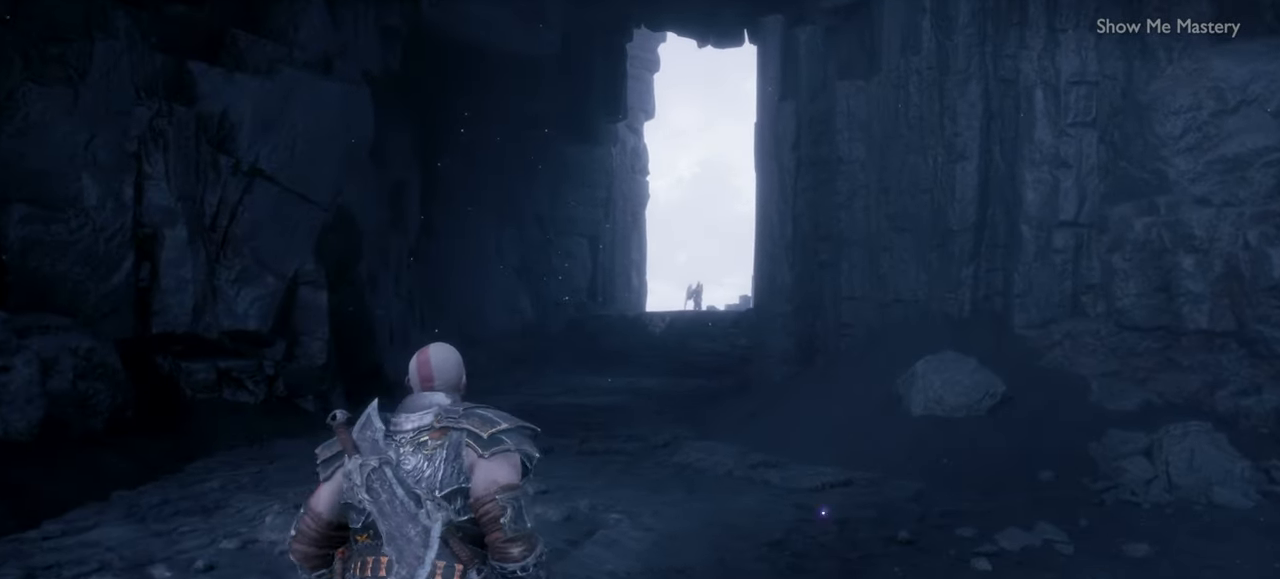
{"buttons": [], "left_stick": "up", "right_stick": "center", "events": []}
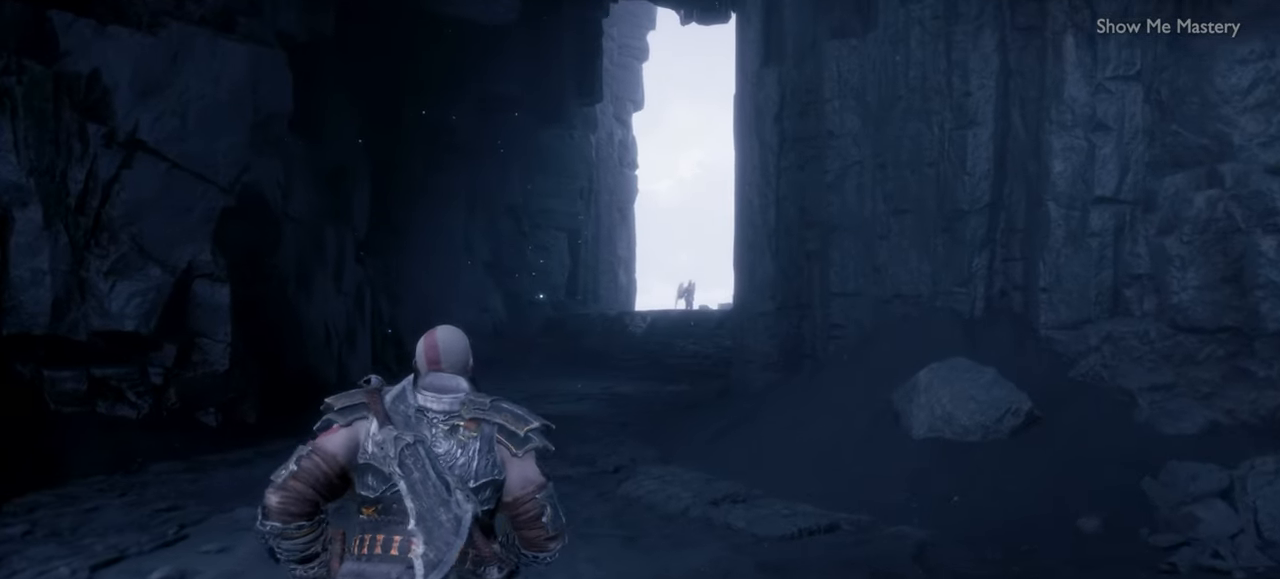
{"buttons": [], "left_stick": "up", "right_stick": "center", "events": []}
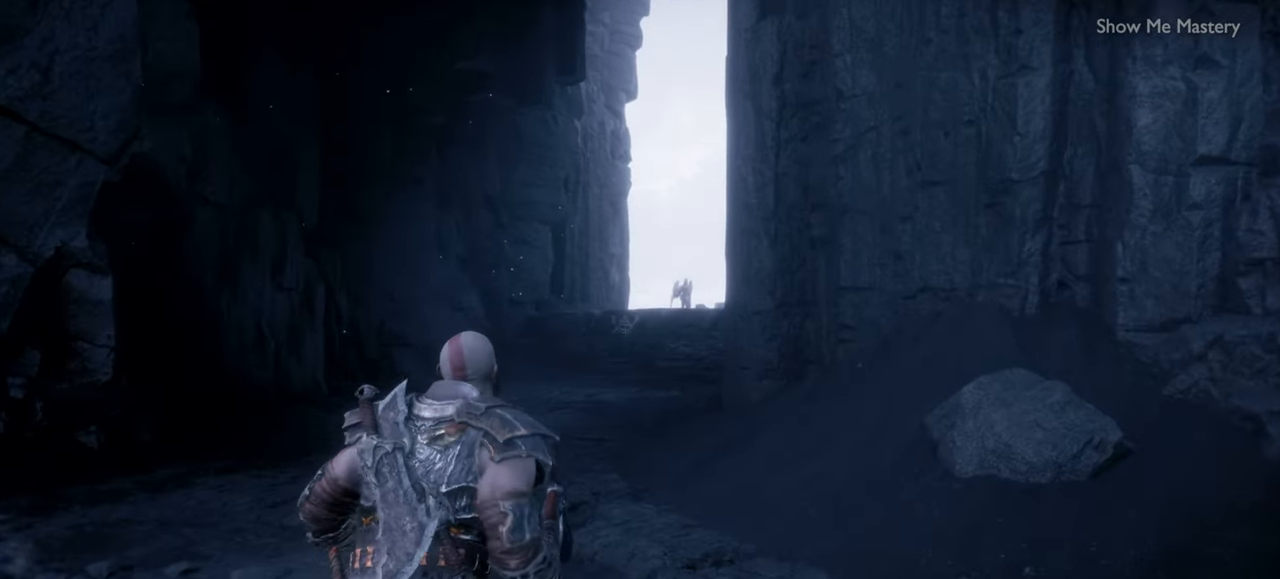
{"buttons": [], "left_stick": "up", "right_stick": "center", "events": []}
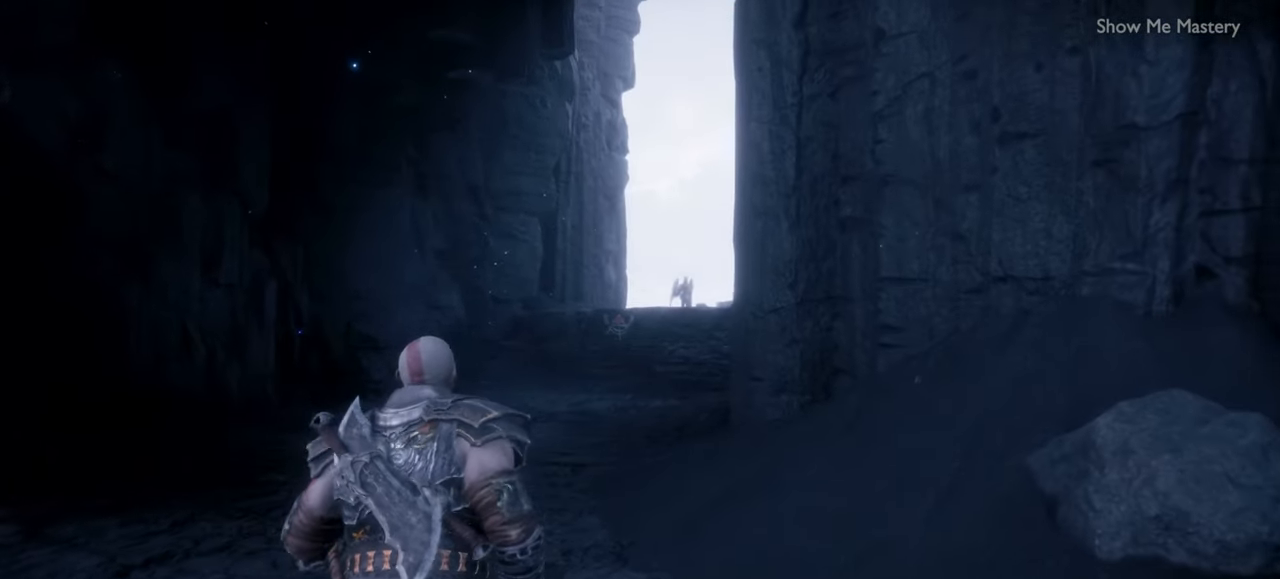
{"buttons": [], "left_stick": "up", "right_stick": "center", "events": []}
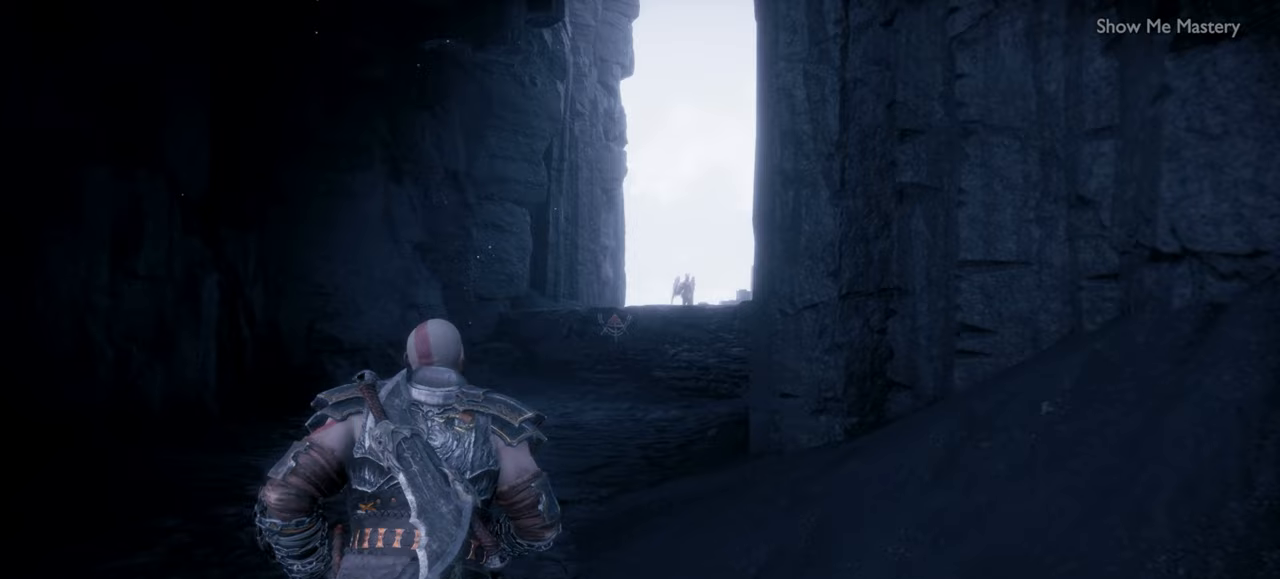
{"buttons": [], "left_stick": "up", "right_stick": "center", "events": []}
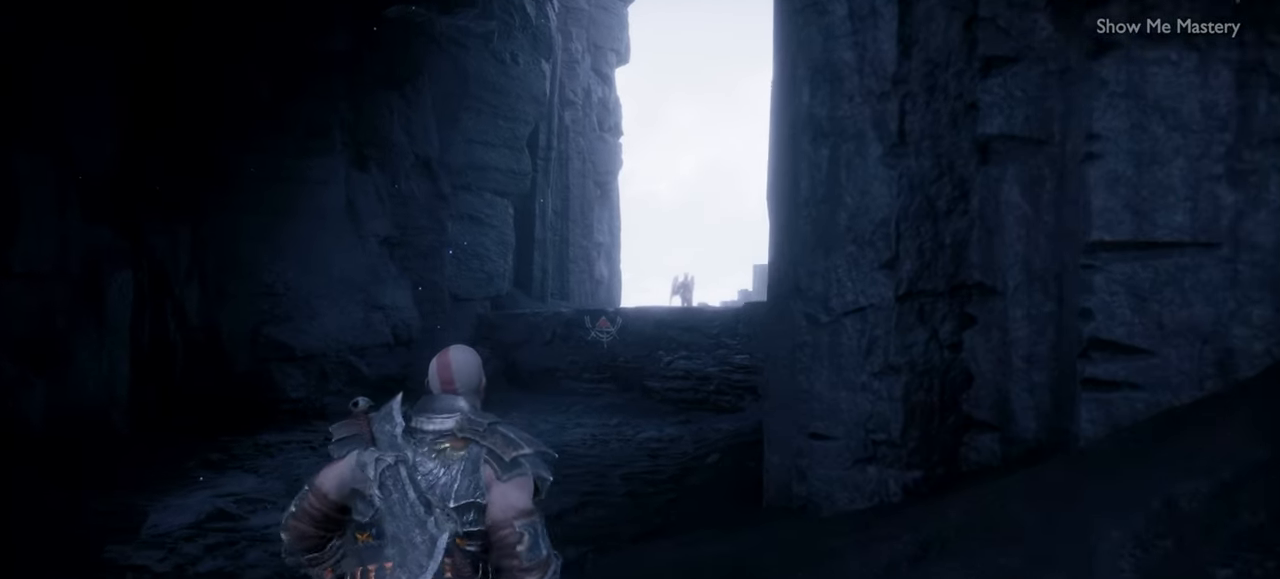
{"buttons": [], "left_stick": "up", "right_stick": "center", "events": []}
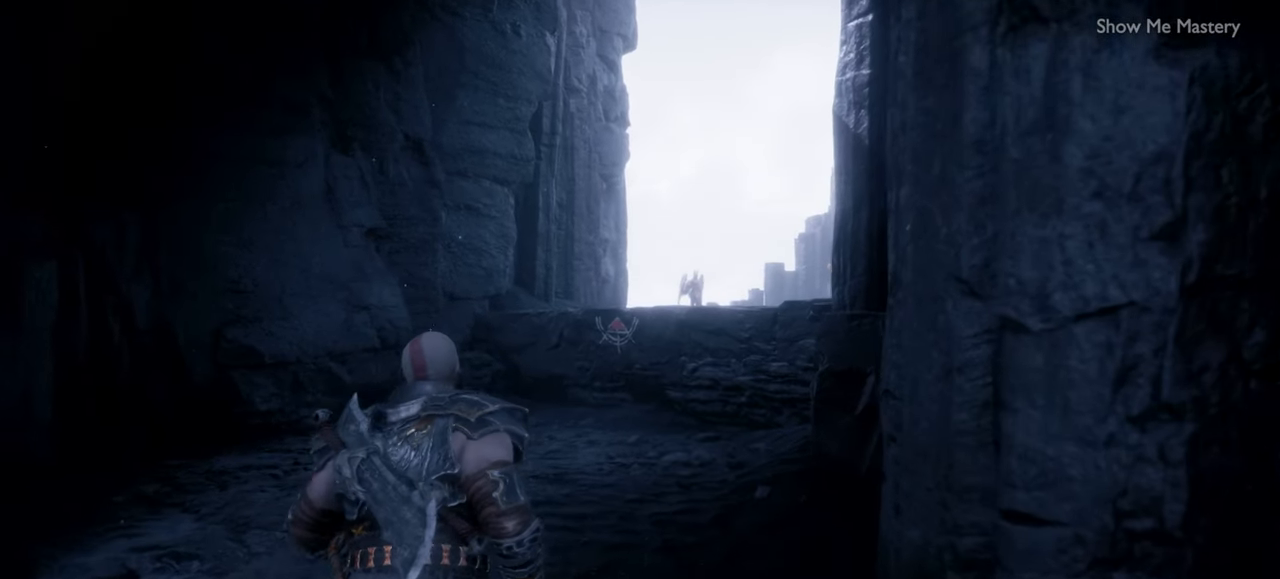
{"buttons": [], "left_stick": "up", "right_stick": "center", "events": []}
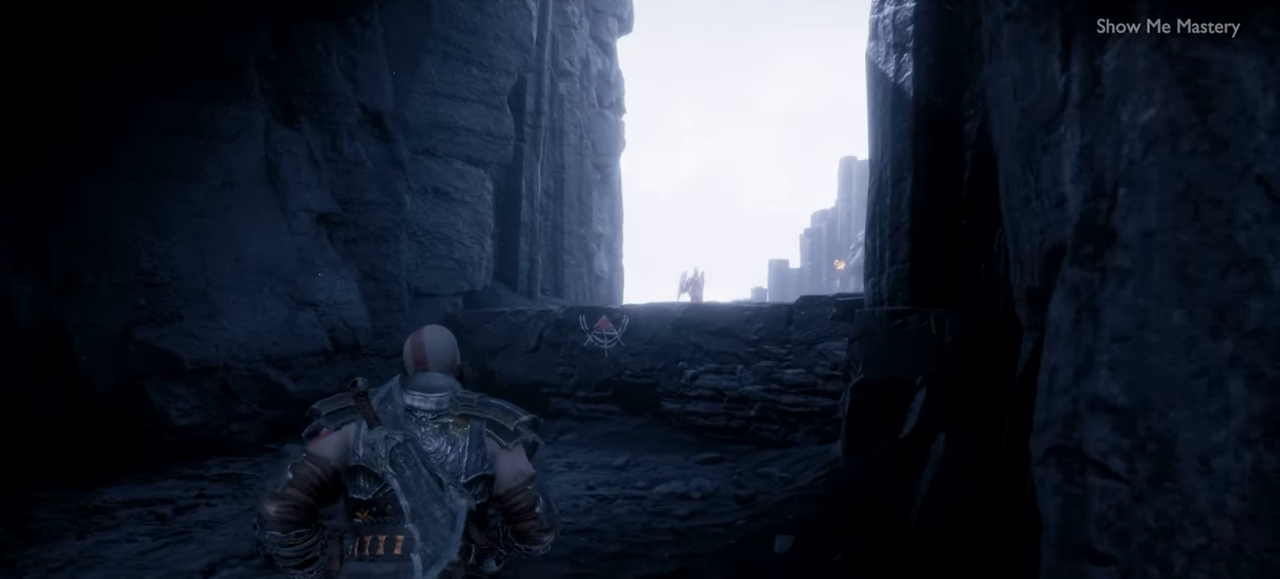
{"buttons": [], "left_stick": "up", "right_stick": "center", "events": []}
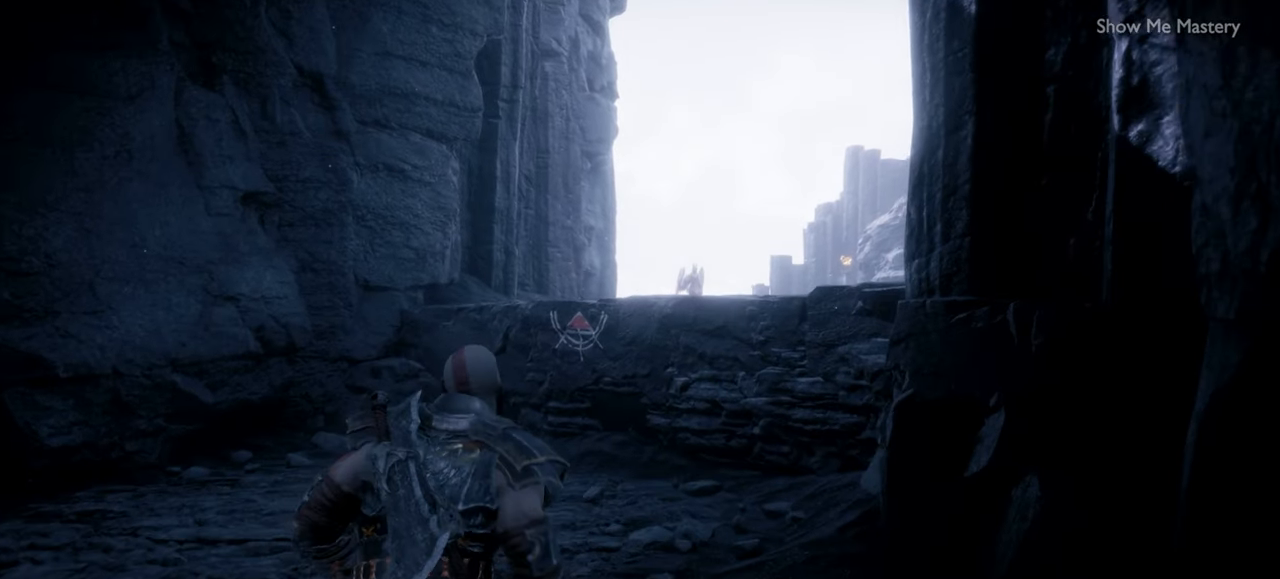
{"buttons": [], "left_stick": "up", "right_stick": "center", "events": []}
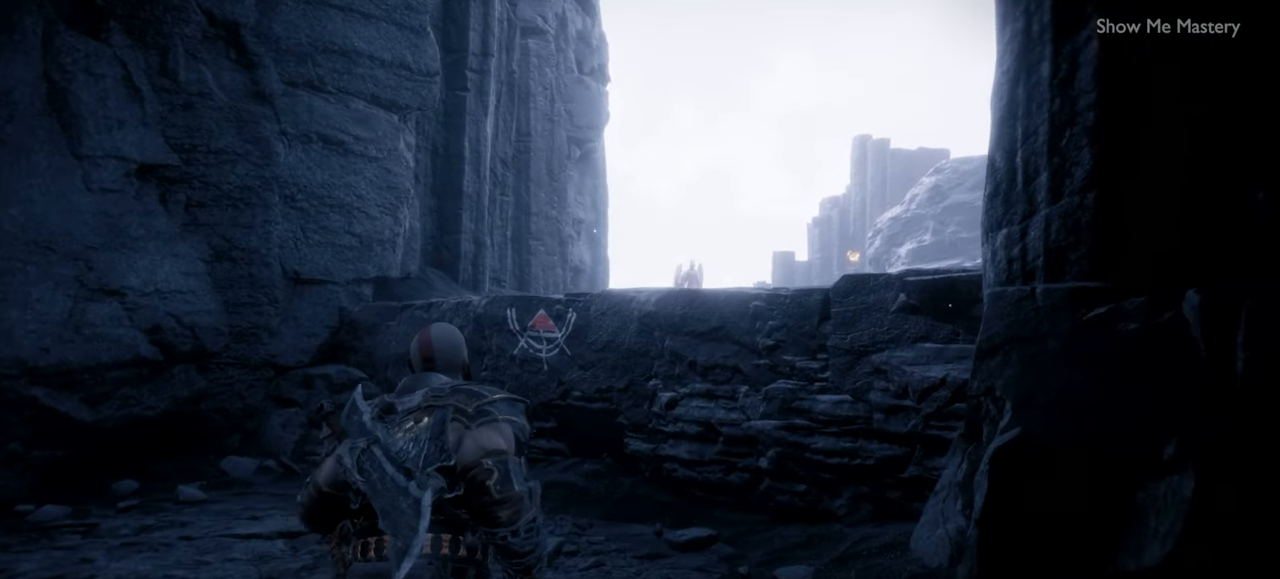
{"buttons": [], "left_stick": "up", "right_stick": "center", "events": []}
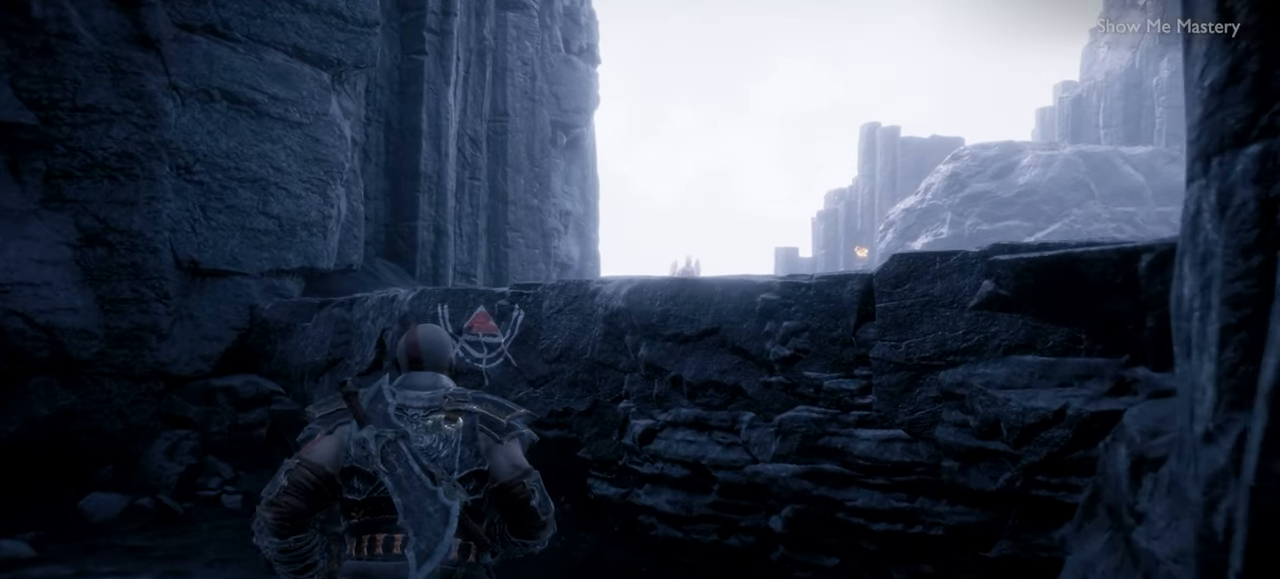
{"buttons": [], "left_stick": "center", "right_stick": "center", "events": [[483, "left_stick", "center"]]}
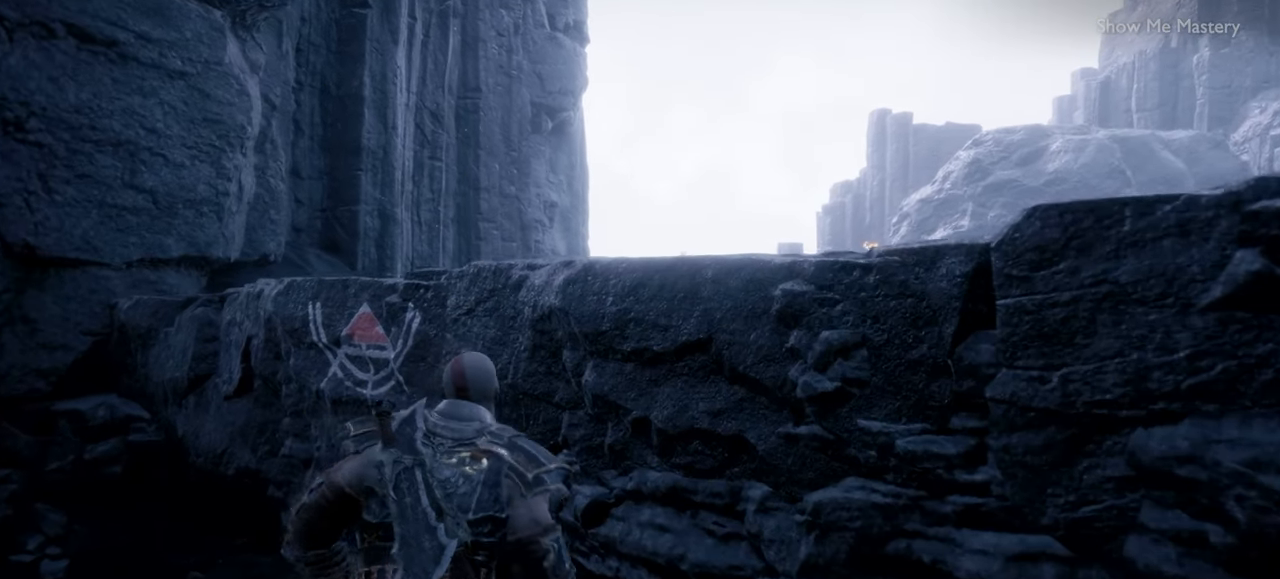
{"buttons": [], "left_stick": "center", "right_stick": "center", "events": []}
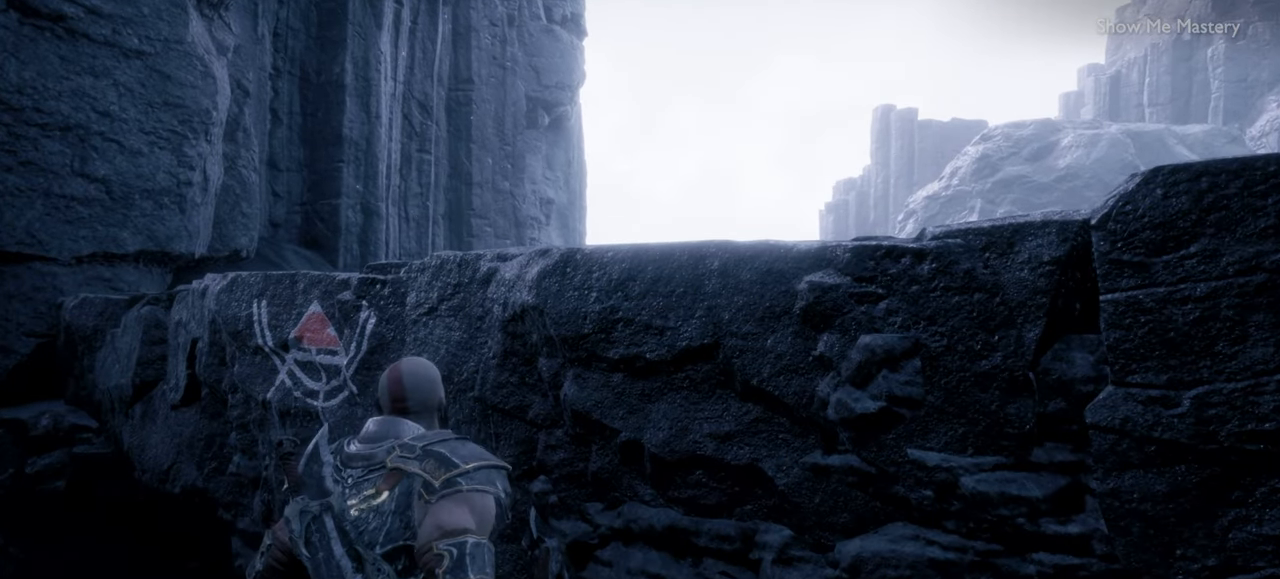
{"buttons": [], "left_stick": "center", "right_stick": "center", "events": []}
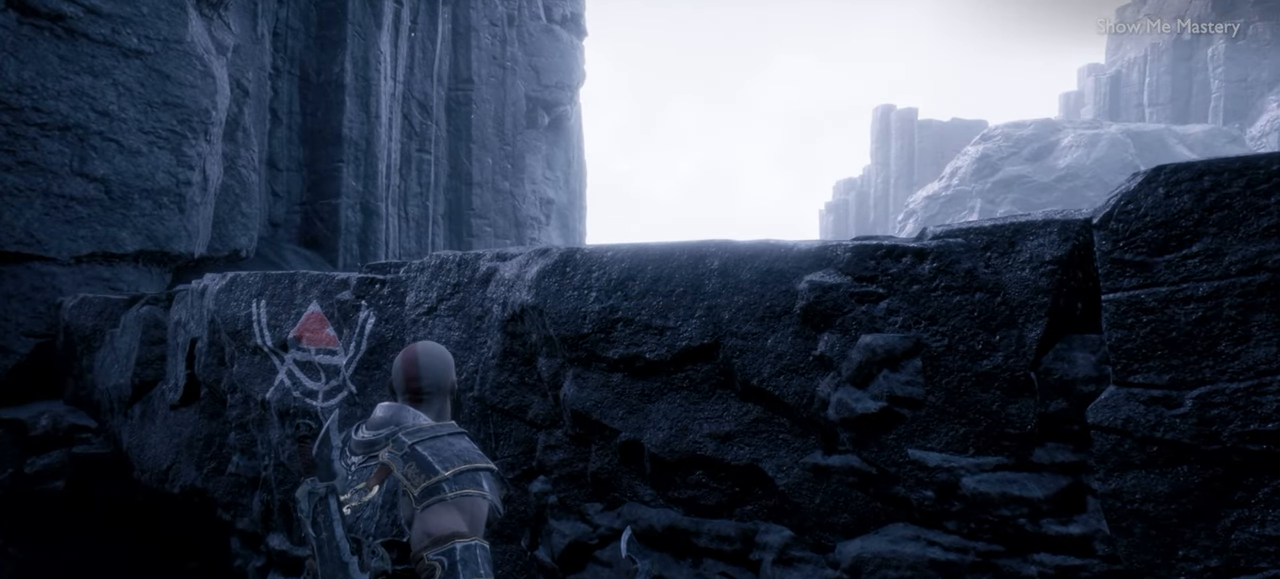
{"buttons": [], "left_stick": "center", "right_stick": "center", "events": []}
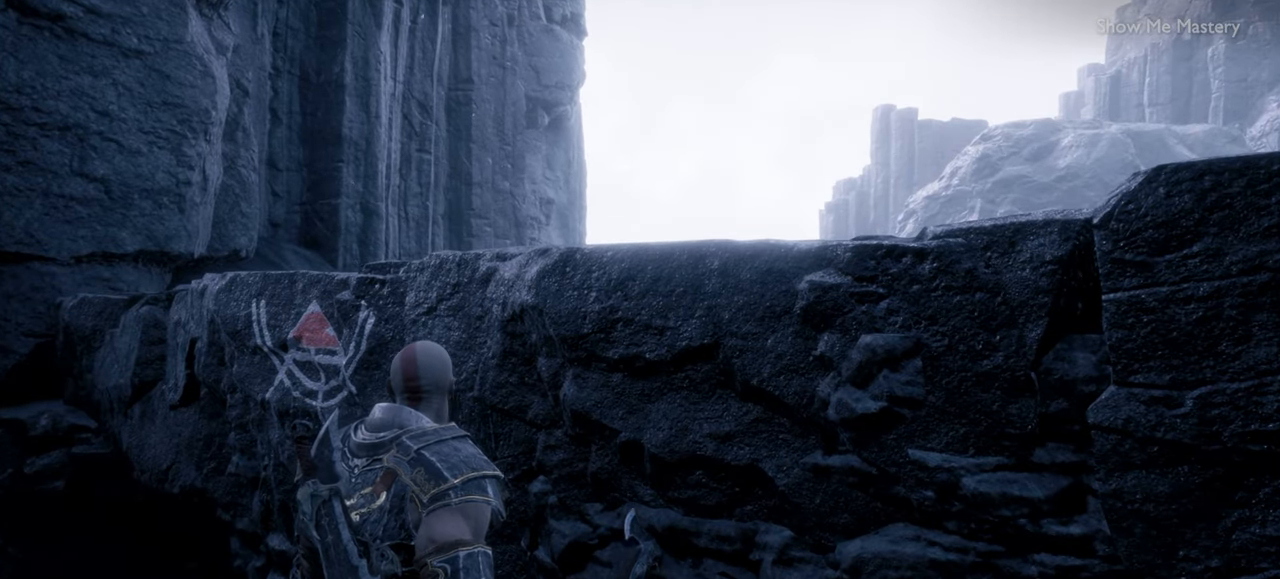
{"buttons": [], "left_stick": "center", "right_stick": "center", "events": []}